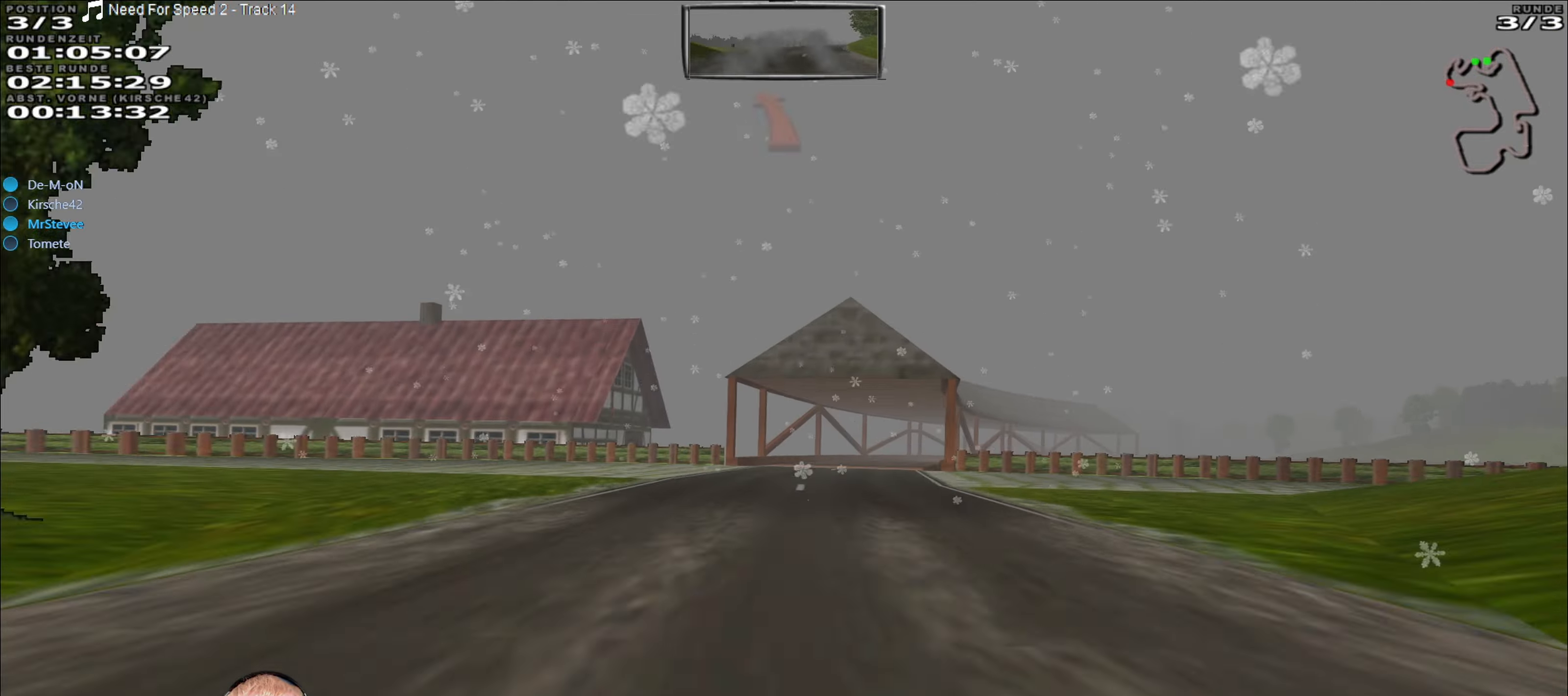
Gameplay with a controller (Xbox layout); each line is a JSON object with the inputs held at the frame after it. "events" lists button and stick changes between this image and that frame as [ms after this image, input, new state], when the widget could be followed in between. Not read: L3 R3.
{"buttons": ["R2"], "left_stick": "center", "right_stick": "center", "events": [[184, "left_stick", "right"], [400, "left_stick", "center"]]}
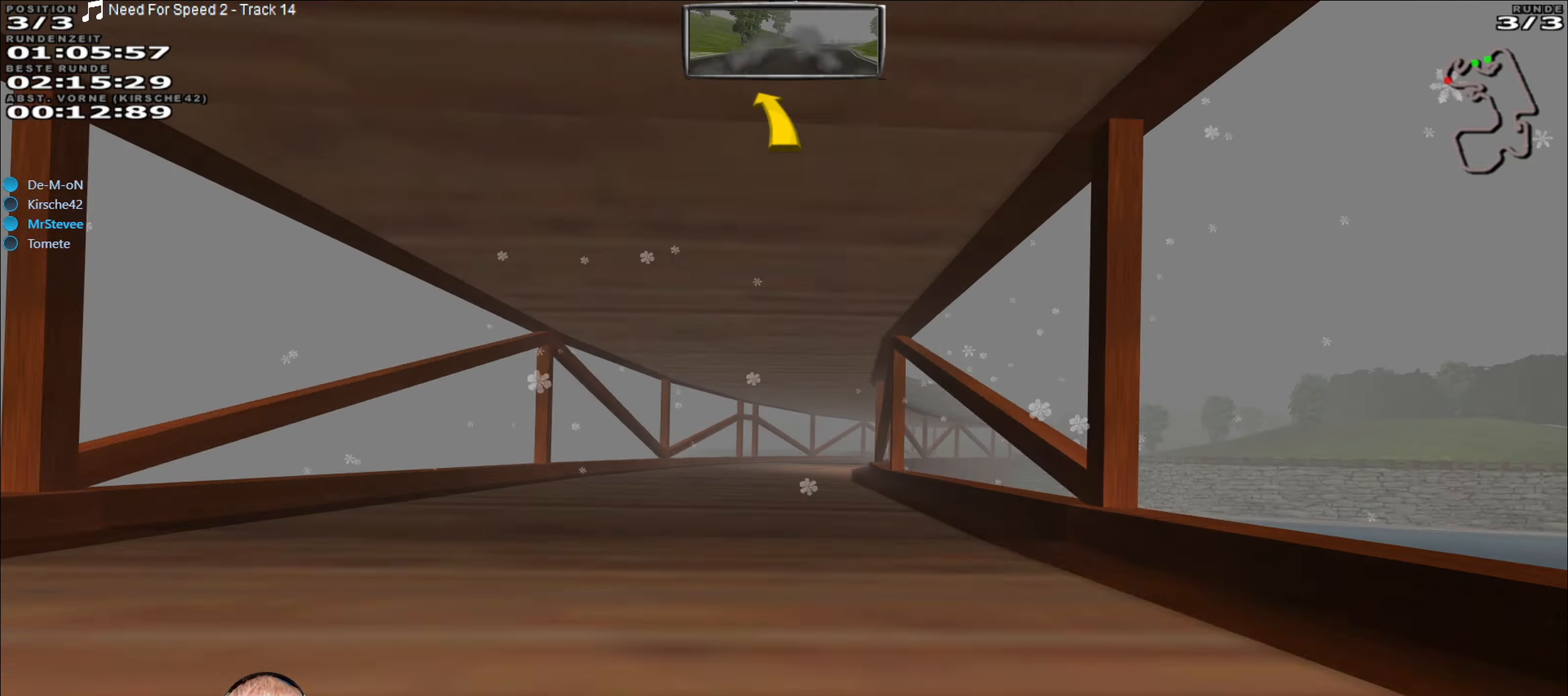
{"buttons": ["R2"], "left_stick": "right", "right_stick": "center", "events": [[434, "left_stick", "right"]]}
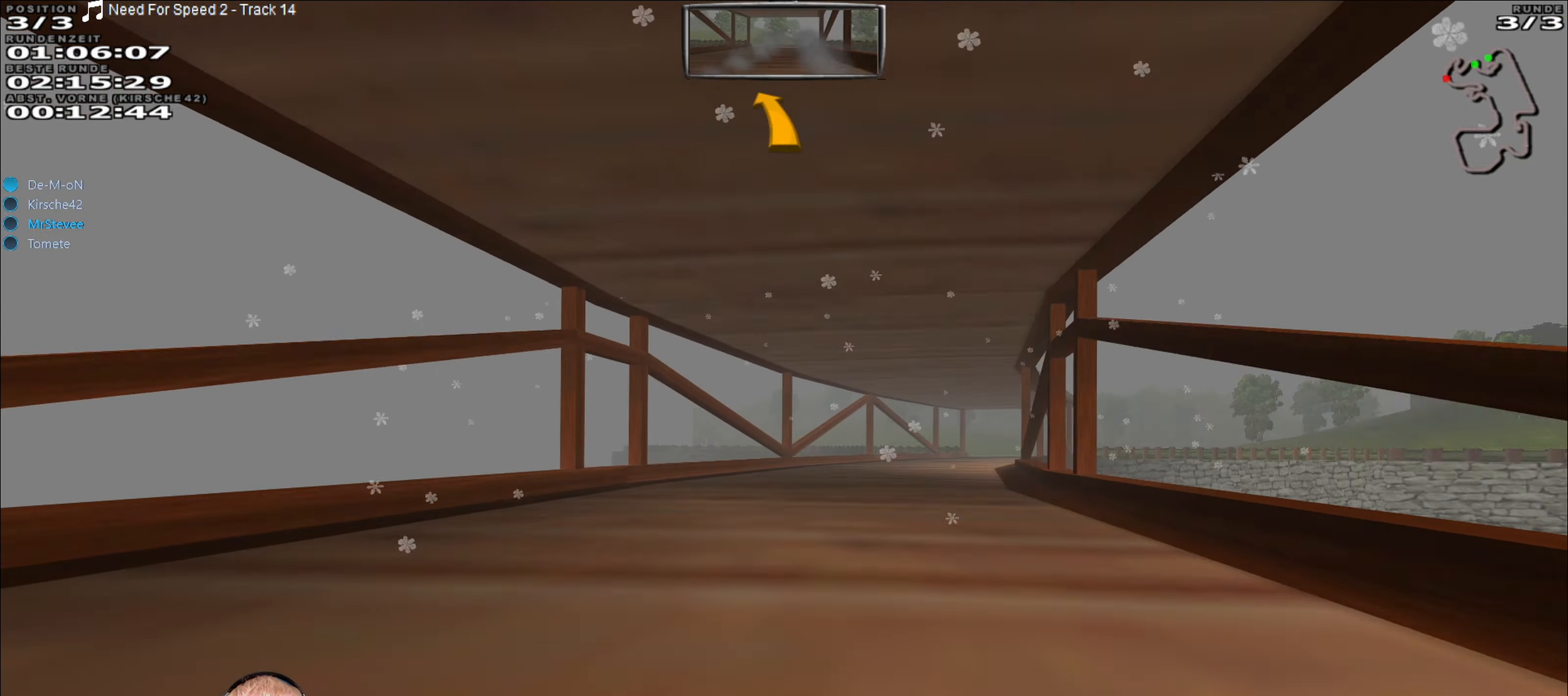
{"buttons": ["R2"], "left_stick": "right", "right_stick": "center", "events": [[117, "left_stick", "center"], [467, "left_stick", "right"]]}
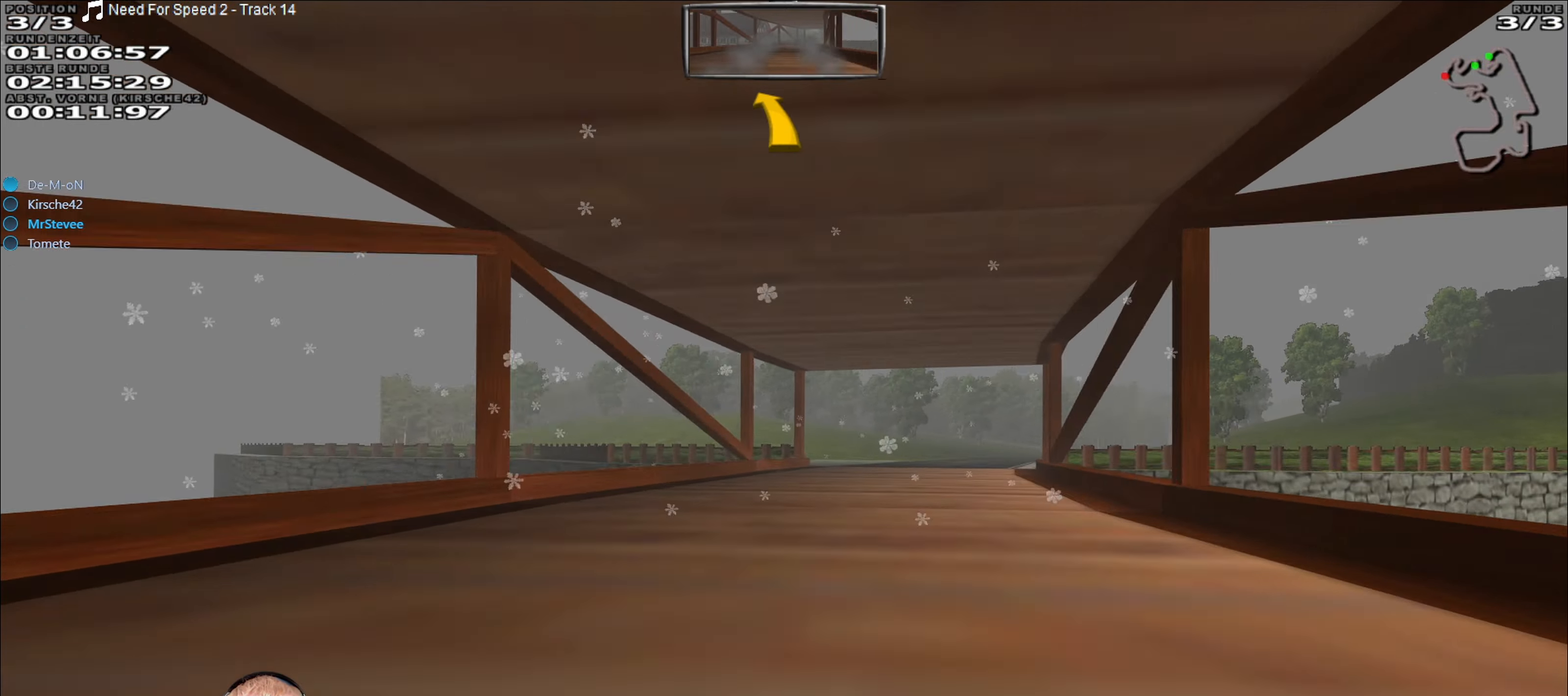
{"buttons": ["R2"], "left_stick": "center", "right_stick": "center", "events": [[134, "left_stick", "center"], [300, "left_stick", "right"], [450, "left_stick", "center"]]}
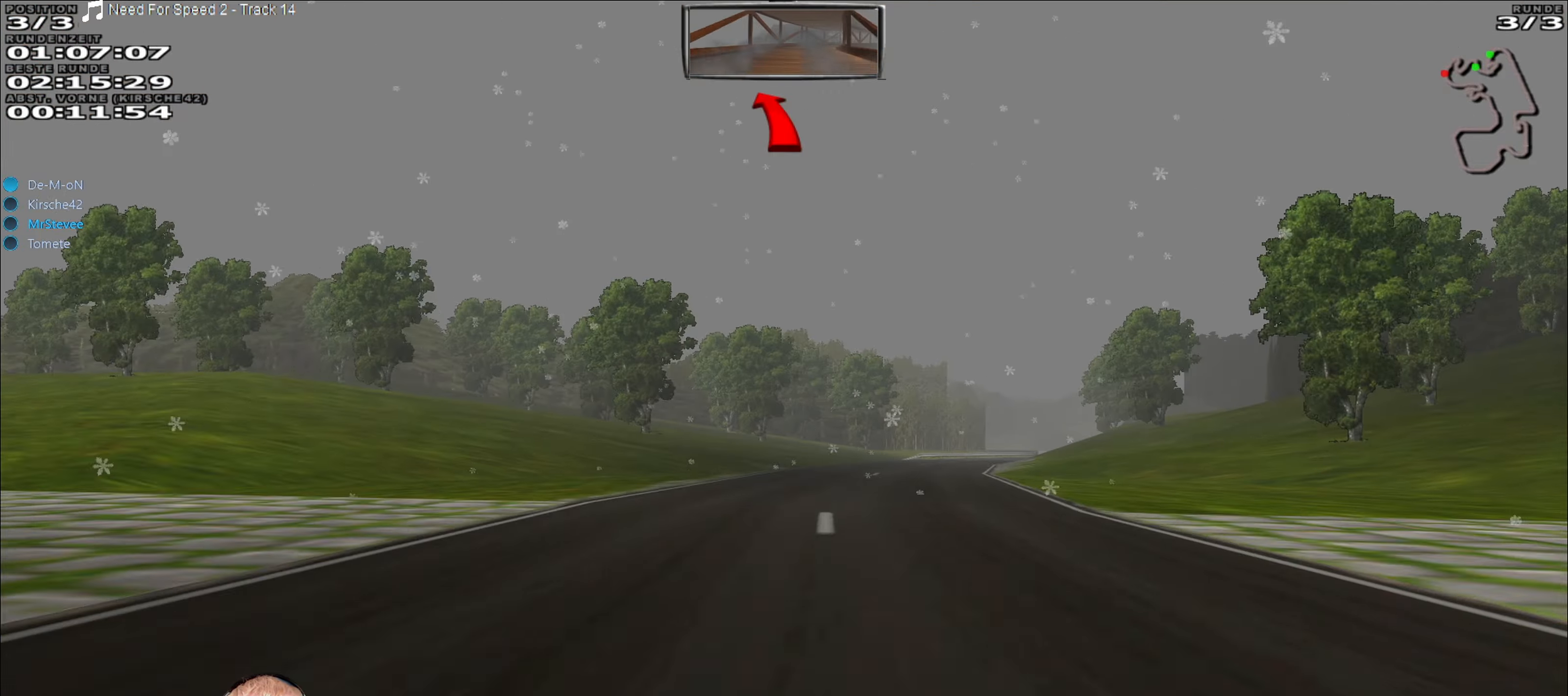
{"buttons": ["R2"], "left_stick": "center", "right_stick": "center", "events": [[67, "left_stick", "right"], [217, "left_stick", "center"], [334, "left_stick", "right"], [450, "left_stick", "center"]]}
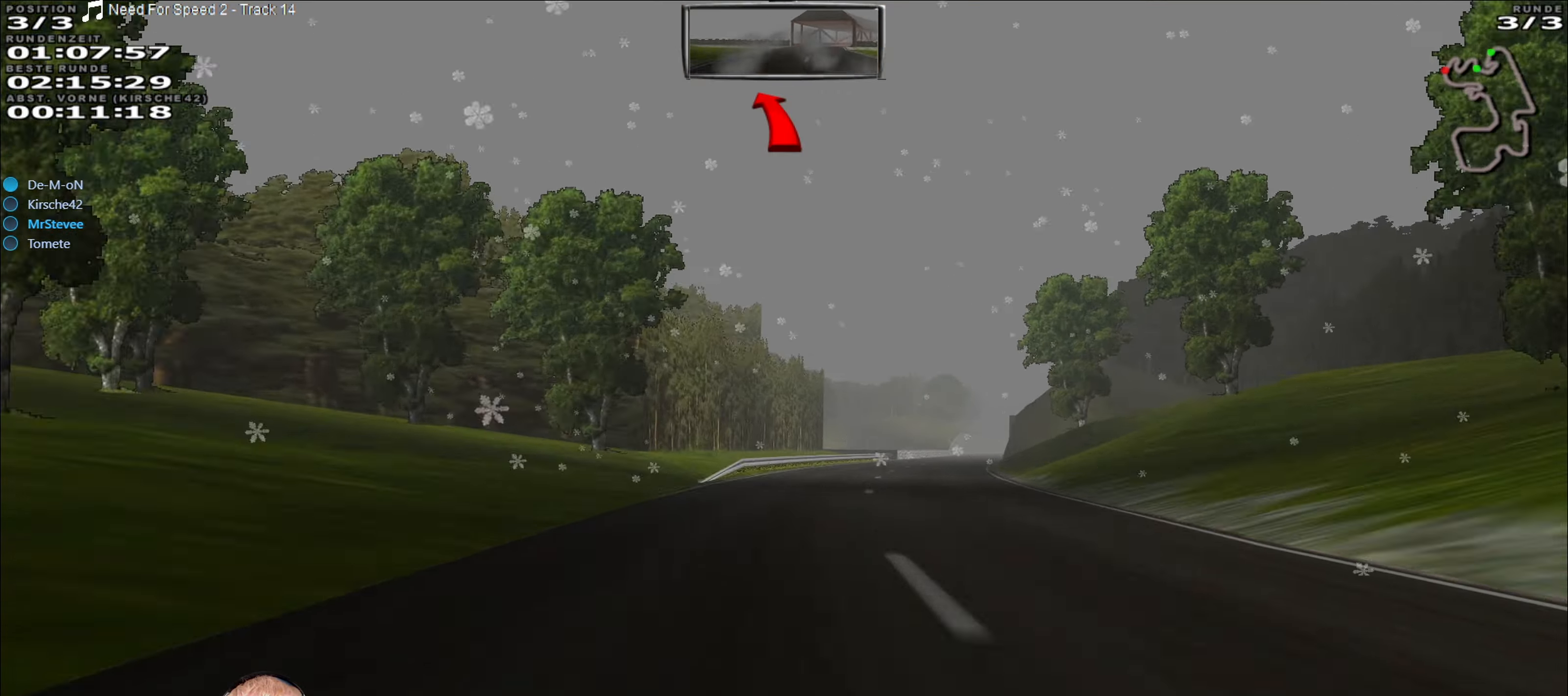
{"buttons": [], "left_stick": "center", "right_stick": "center", "events": [[84, "left_stick", "right"], [200, "R2", "up"], [267, "left_stick", "center"]]}
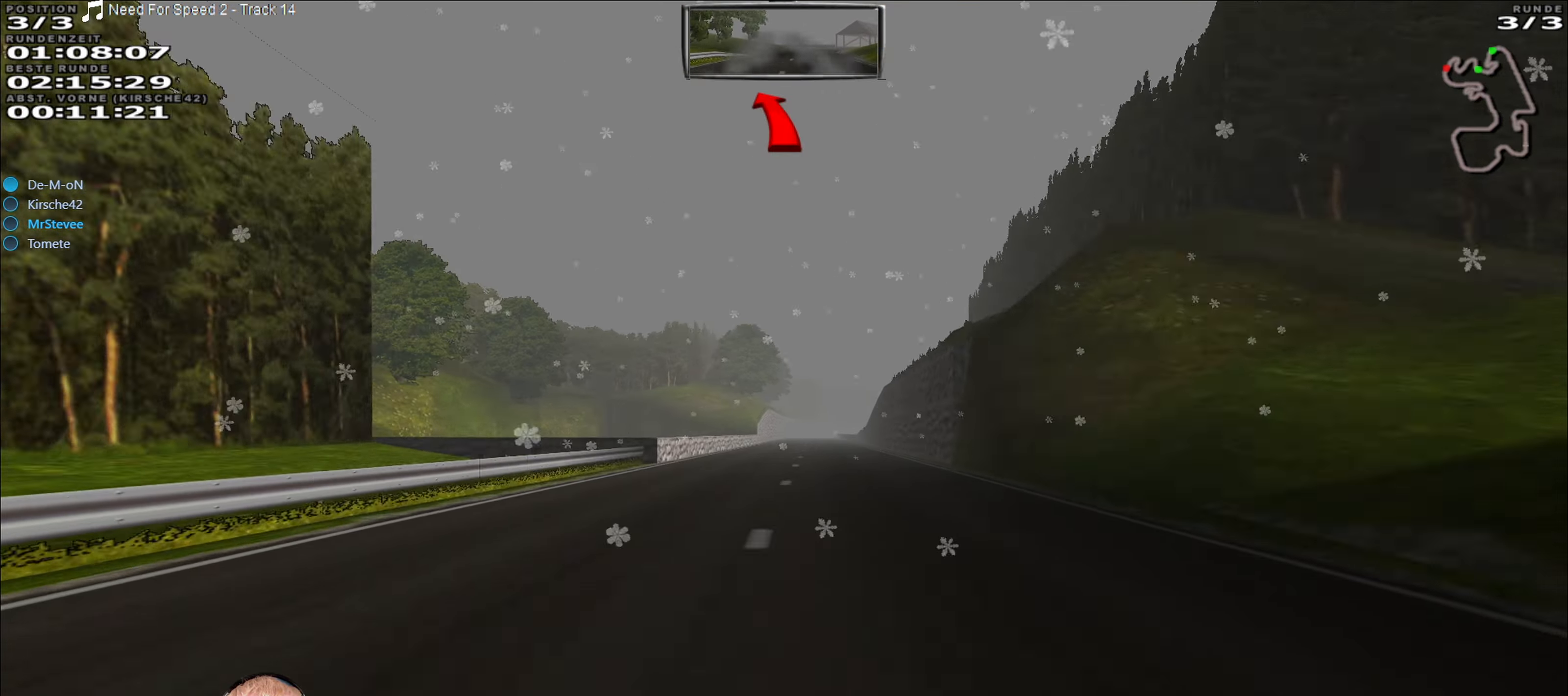
{"buttons": ["R2"], "left_stick": "center", "right_stick": "center", "events": [[34, "R2", "down"]]}
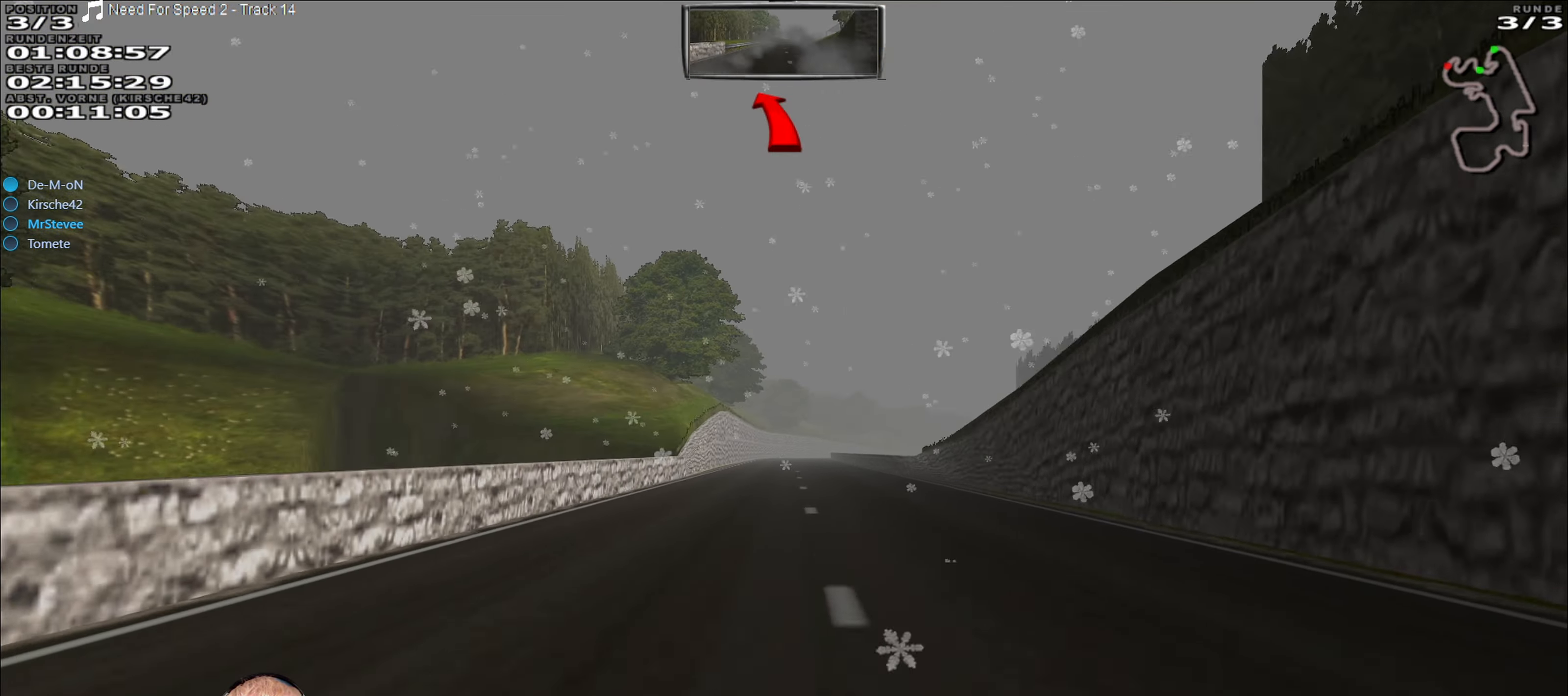
{"buttons": ["R2"], "left_stick": "center", "right_stick": "center", "events": [[234, "left_stick", "left"], [334, "left_stick", "center"]]}
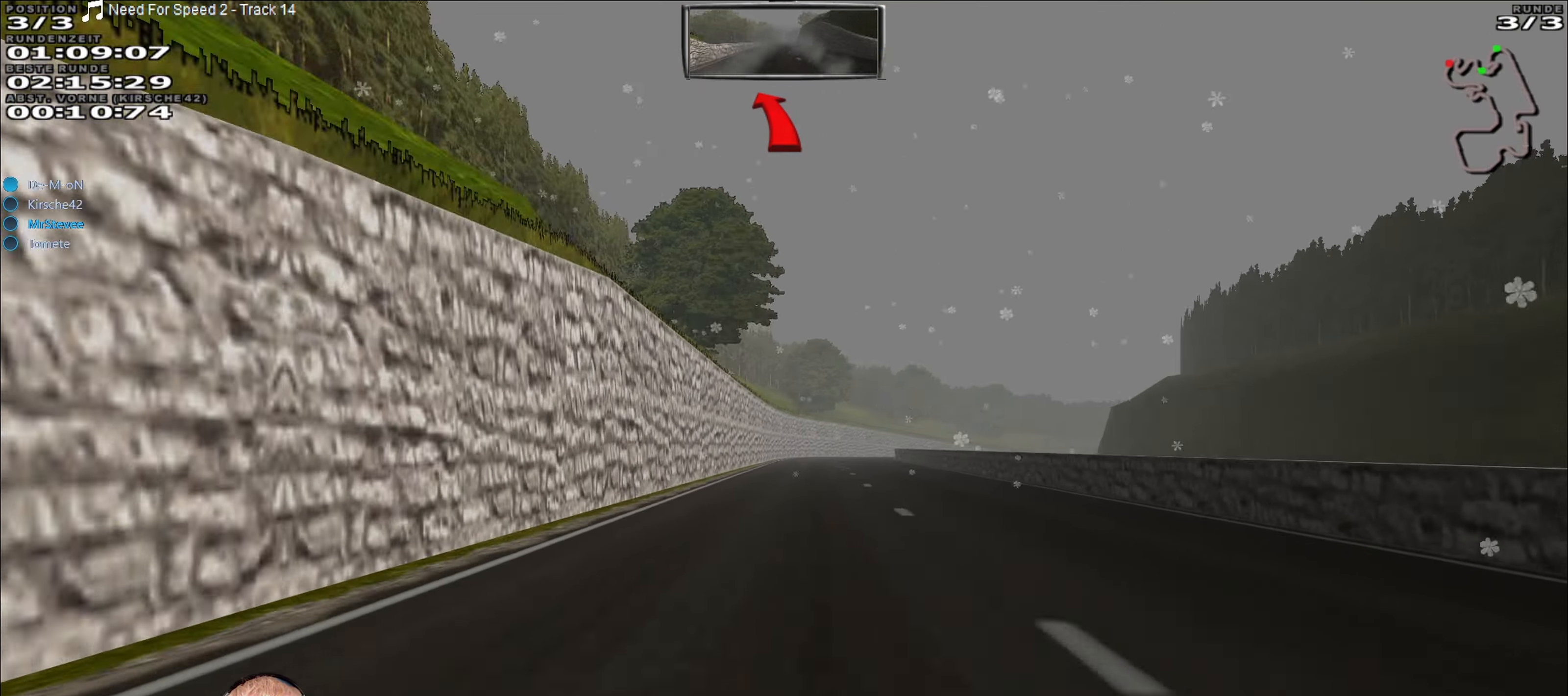
{"buttons": ["L2"], "left_stick": "center", "right_stick": "center", "events": [[67, "left_stick", "right"], [167, "left_stick", "center"], [417, "R2", "up"], [450, "L2", "down"]]}
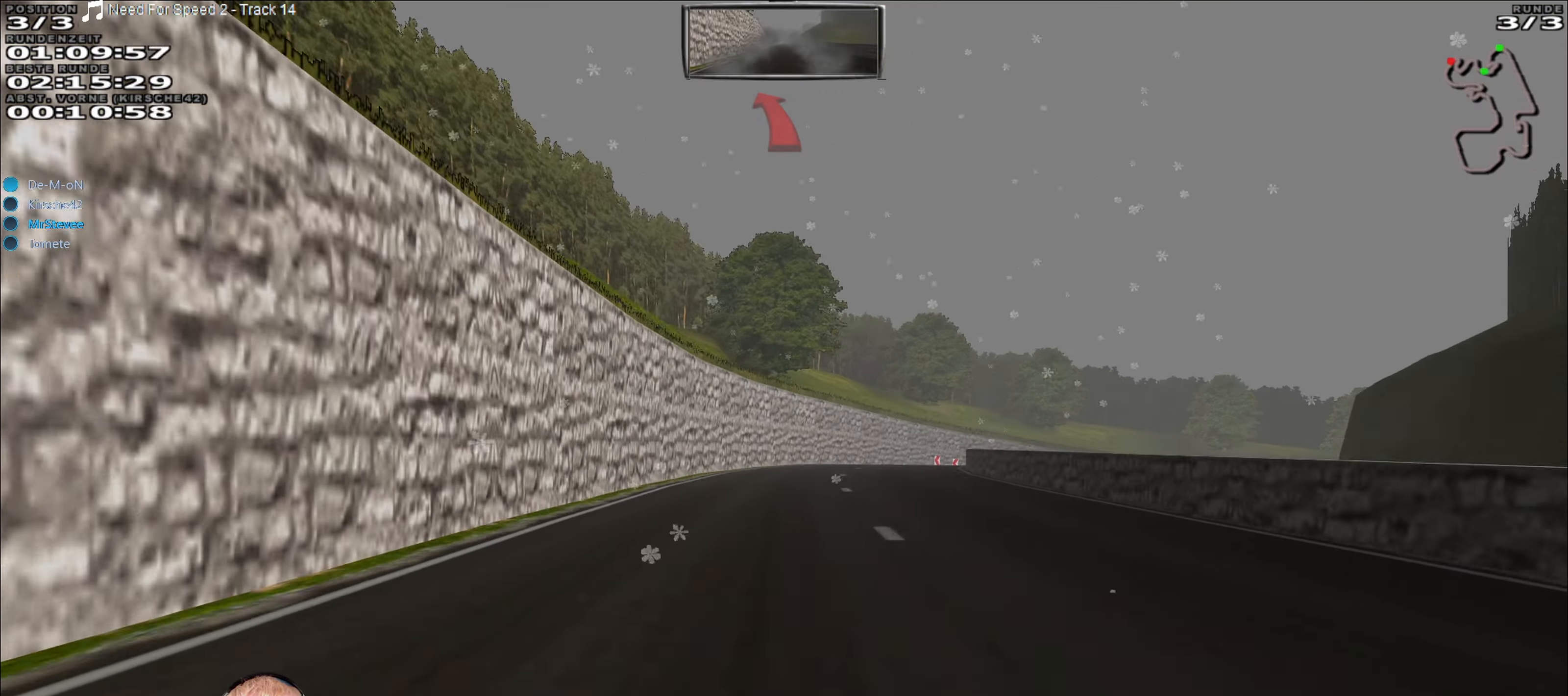
{"buttons": [], "left_stick": "right", "right_stick": "center", "events": [[117, "left_stick", "right"], [433, "L2", "up"]]}
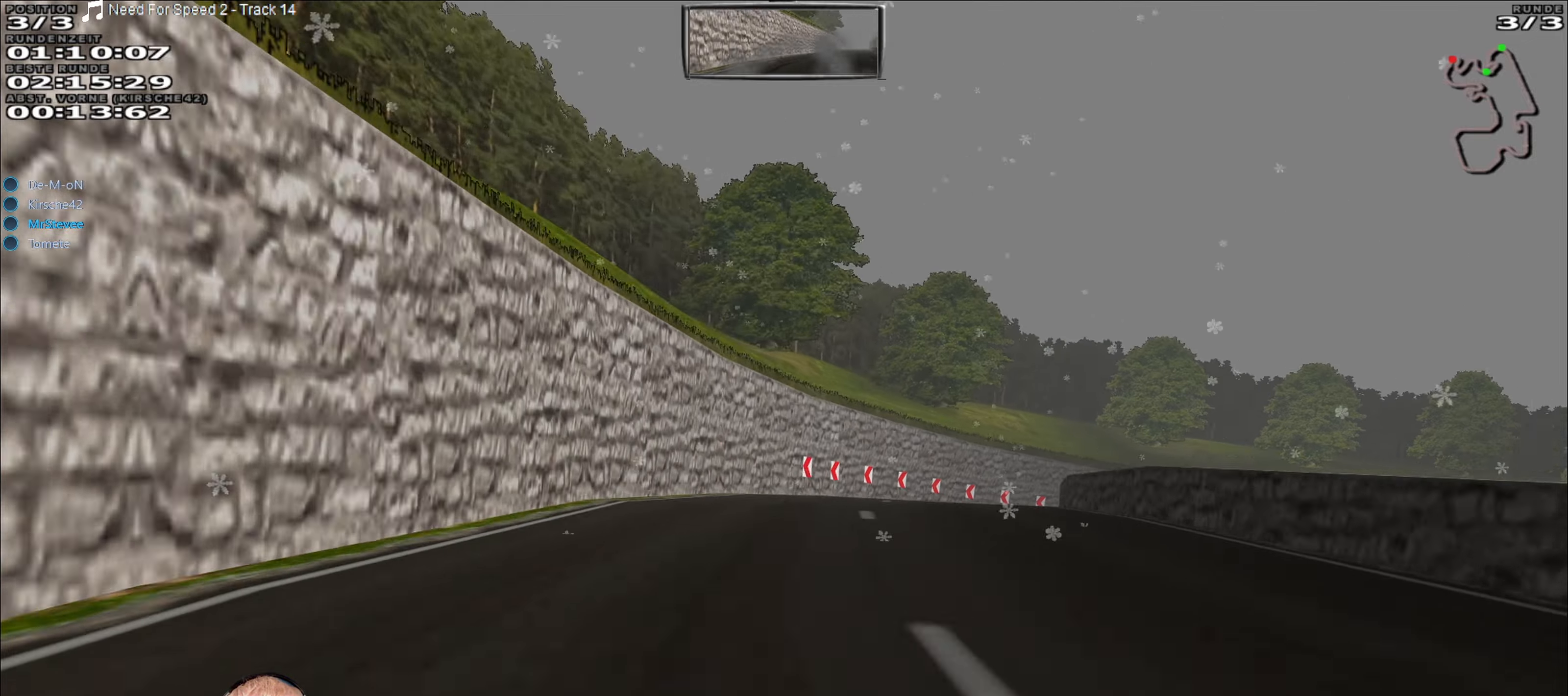
{"buttons": [], "left_stick": "center", "right_stick": "center", "events": [[350, "left_stick", "center"]]}
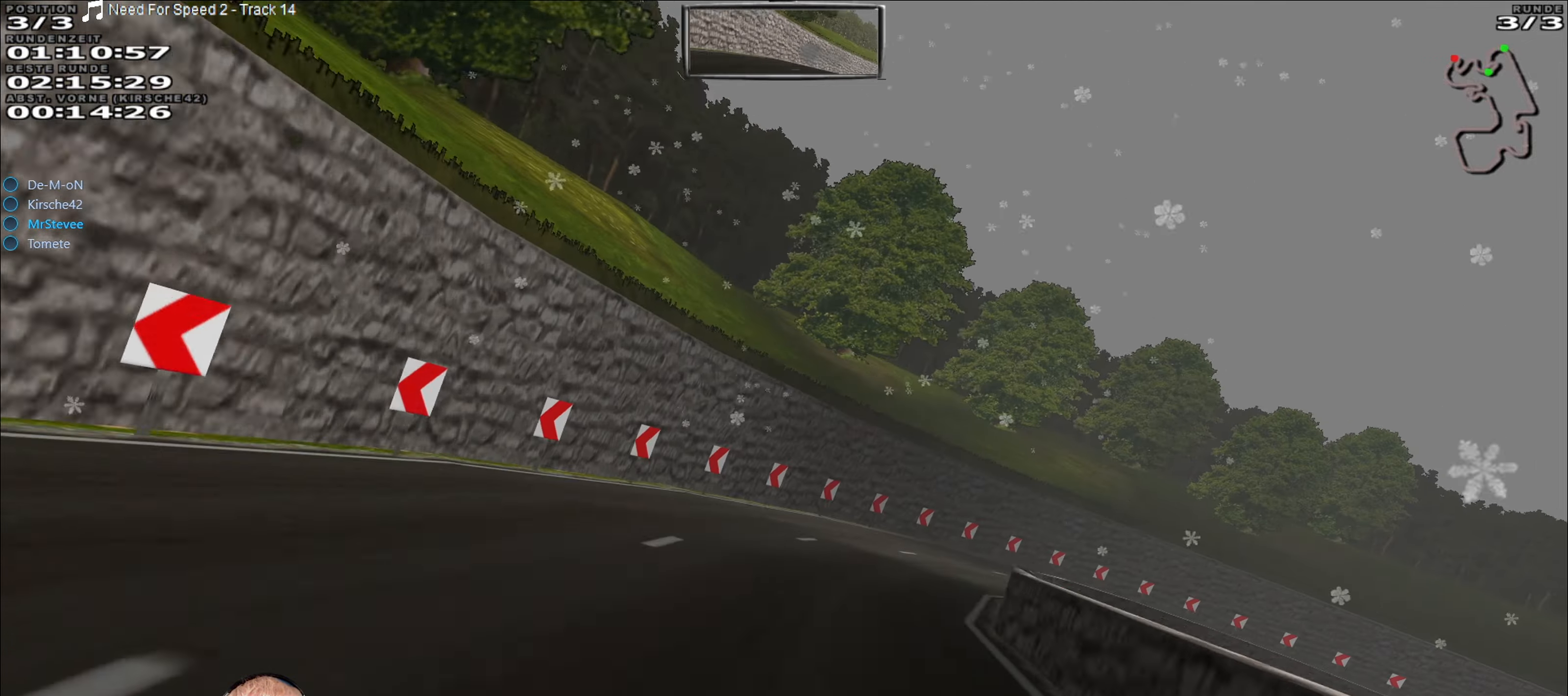
{"buttons": [], "left_stick": "right", "right_stick": "center", "events": [[100, "left_stick", "right"], [266, "L2", "down"], [416, "L2", "up"]]}
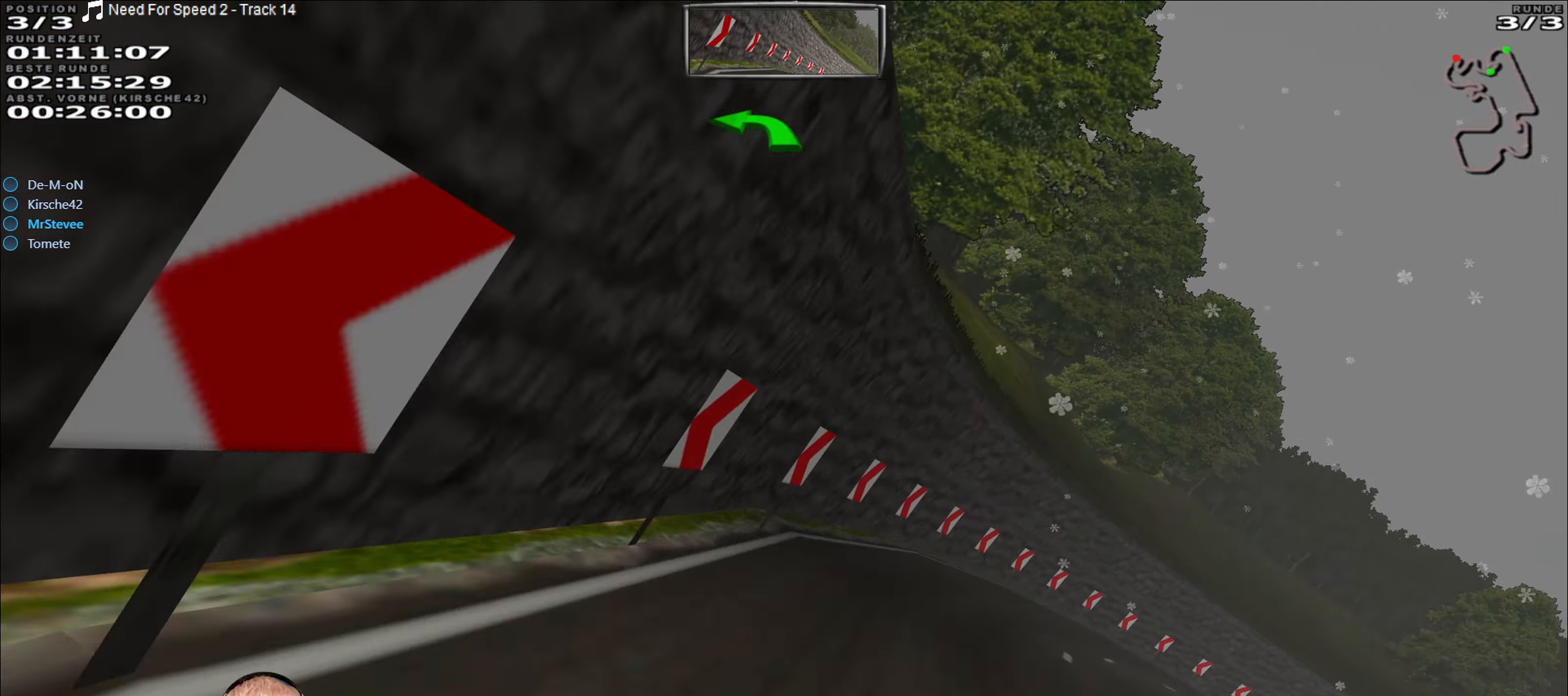
{"buttons": ["R2"], "left_stick": "right", "right_stick": "center", "events": [[200, "left_stick", "center"], [300, "left_stick", "right"], [450, "R2", "down"]]}
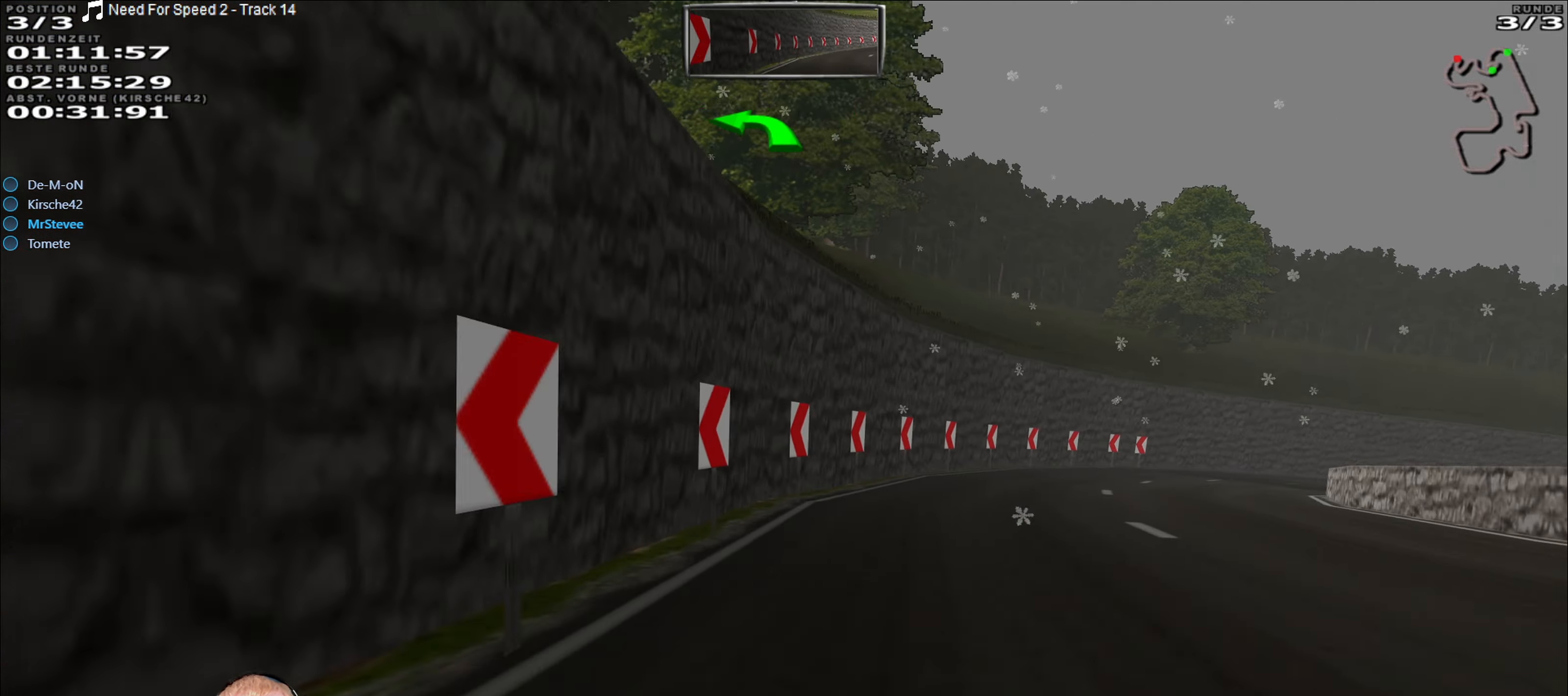
{"buttons": ["R2"], "left_stick": "center", "right_stick": "center", "events": [[416, "left_stick", "center"]]}
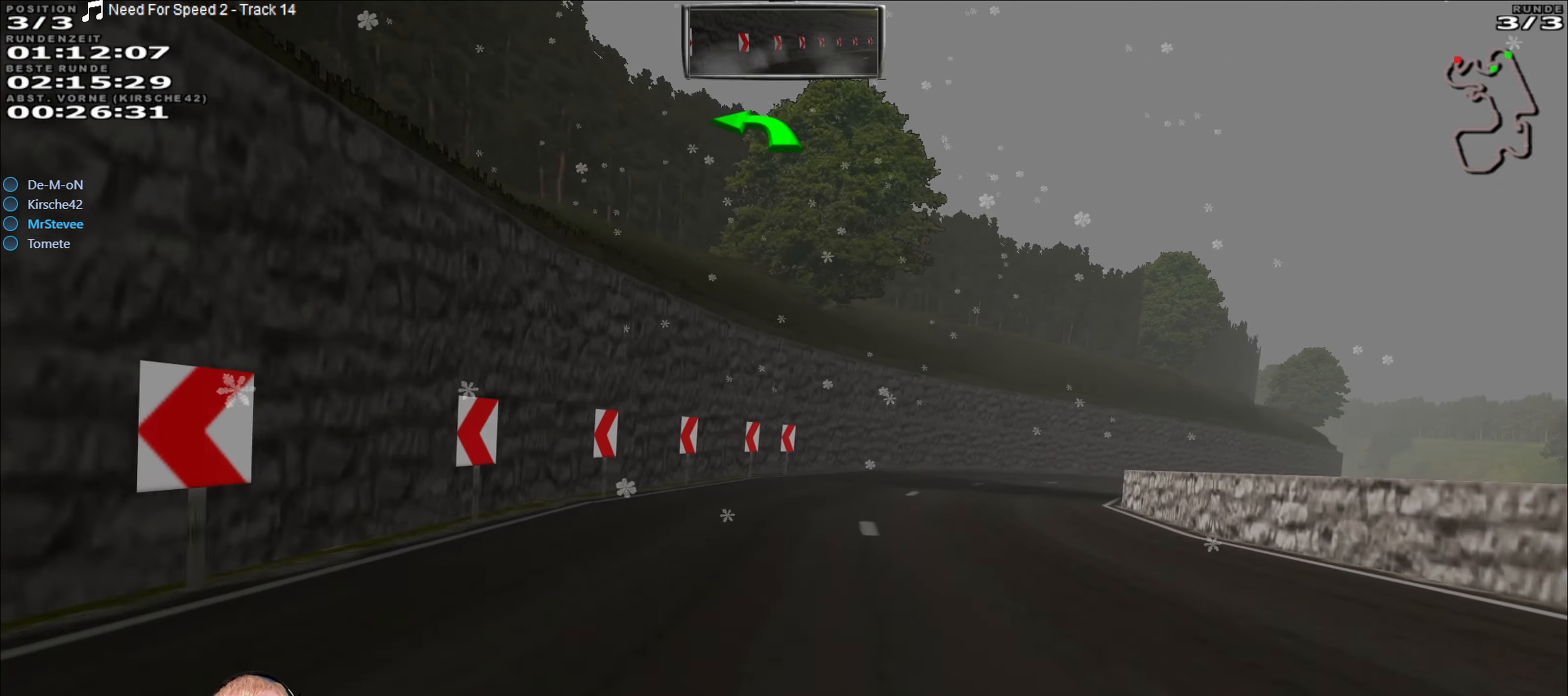
{"buttons": ["R2"], "left_stick": "right", "right_stick": "center", "events": [[16, "left_stick", "right"], [216, "left_stick", "center"], [316, "left_stick", "right"]]}
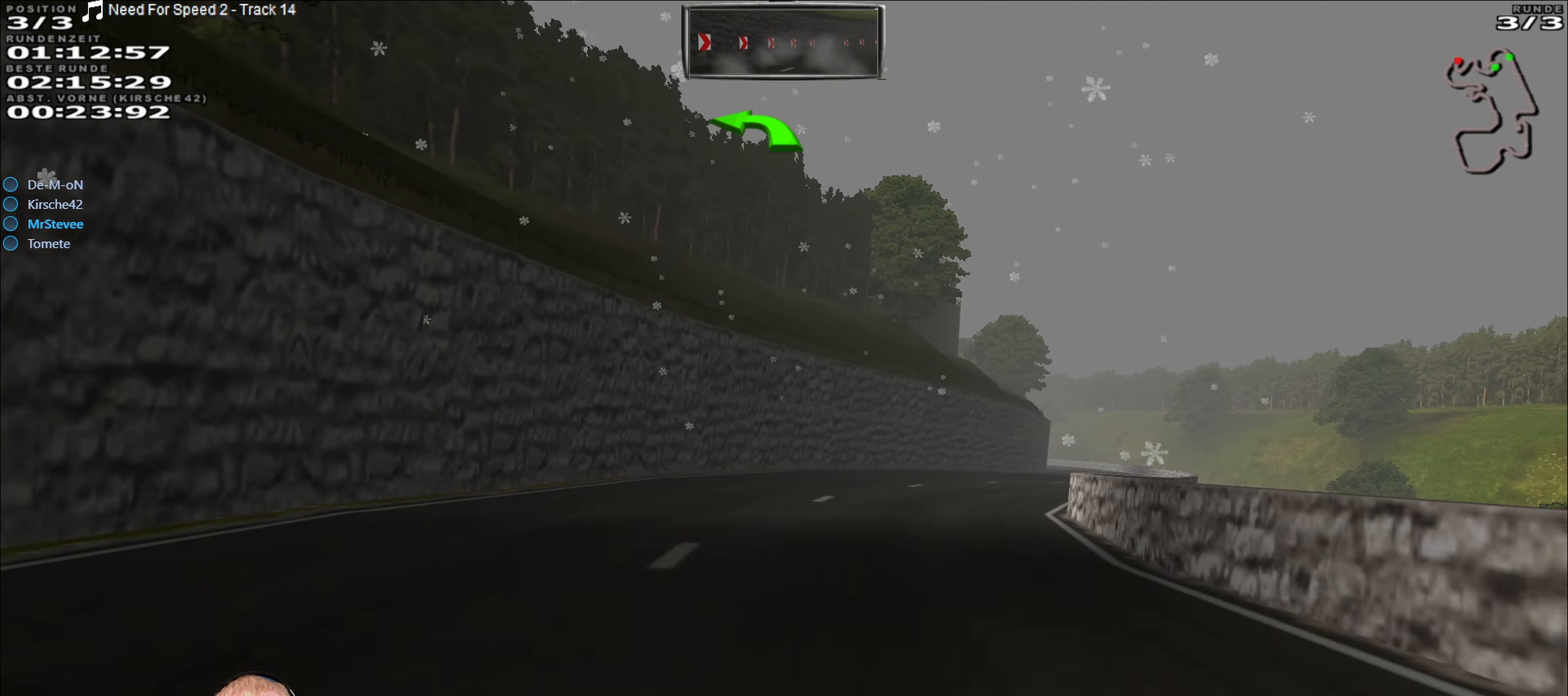
{"buttons": ["R2"], "left_stick": "center", "right_stick": "center", "events": [[216, "left_stick", "center"]]}
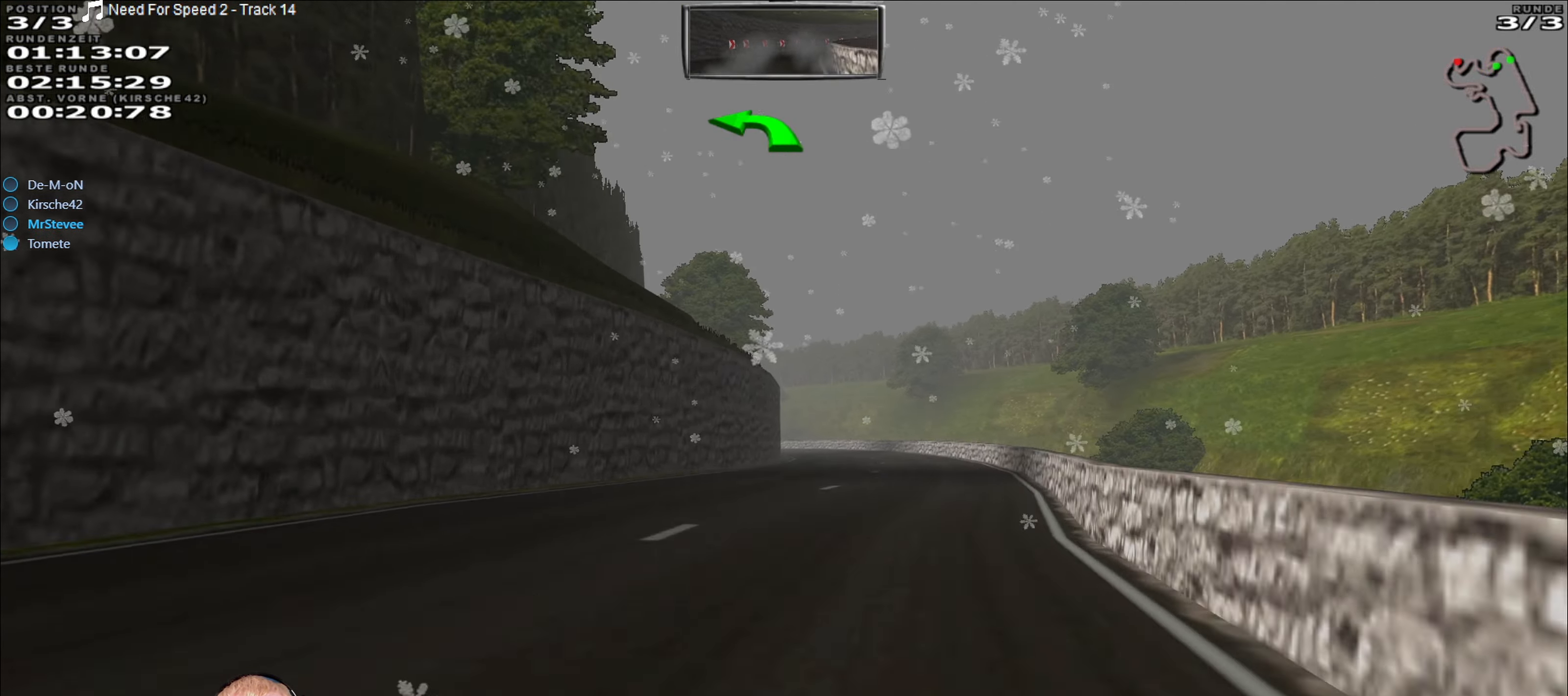
{"buttons": ["R2"], "left_stick": "center", "right_stick": "center", "events": [[400, "left_stick", "right"], [500, "left_stick", "center"]]}
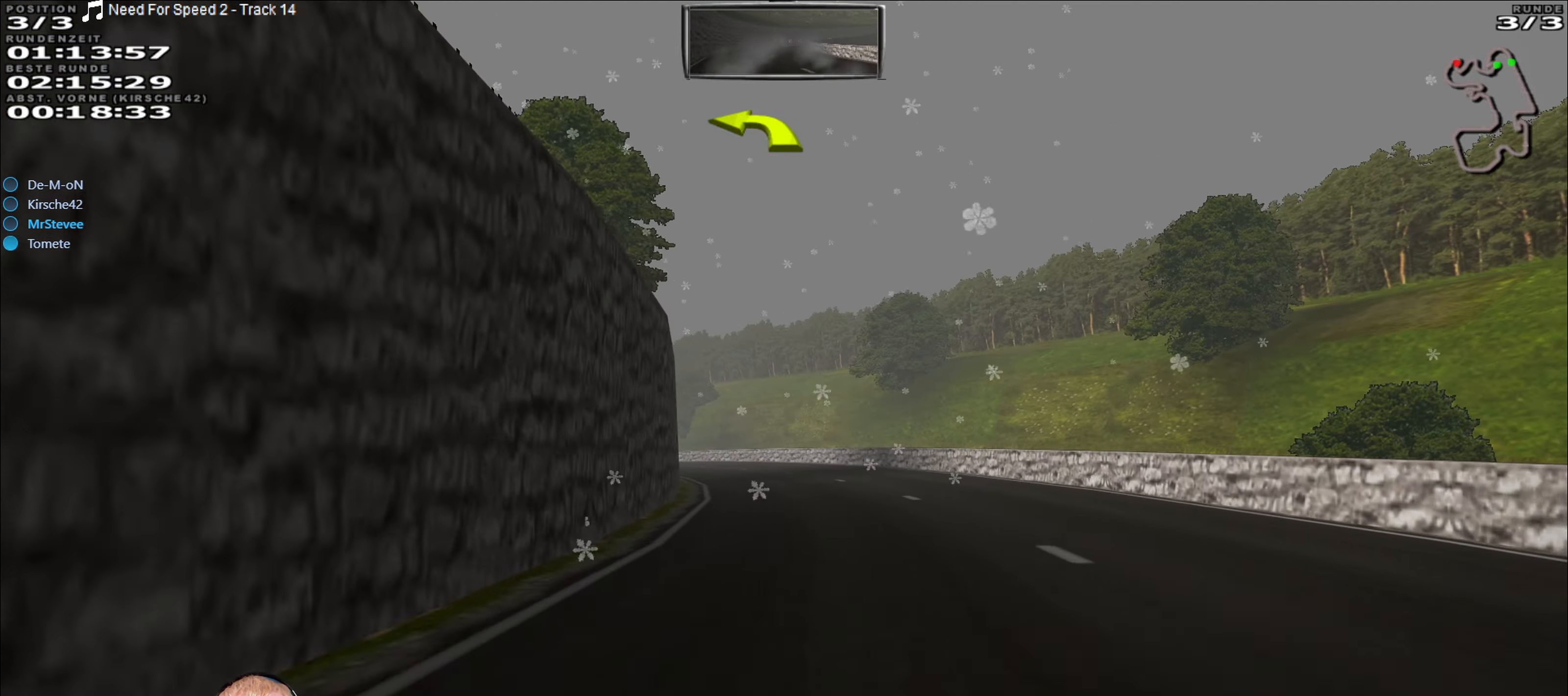
{"buttons": ["R2"], "left_stick": "center", "right_stick": "center", "events": [[116, "R2", "up"], [133, "left_stick", "down-left"], [233, "left_stick", "center"], [333, "left_stick", "left"], [466, "R2", "down"], [483, "left_stick", "center"]]}
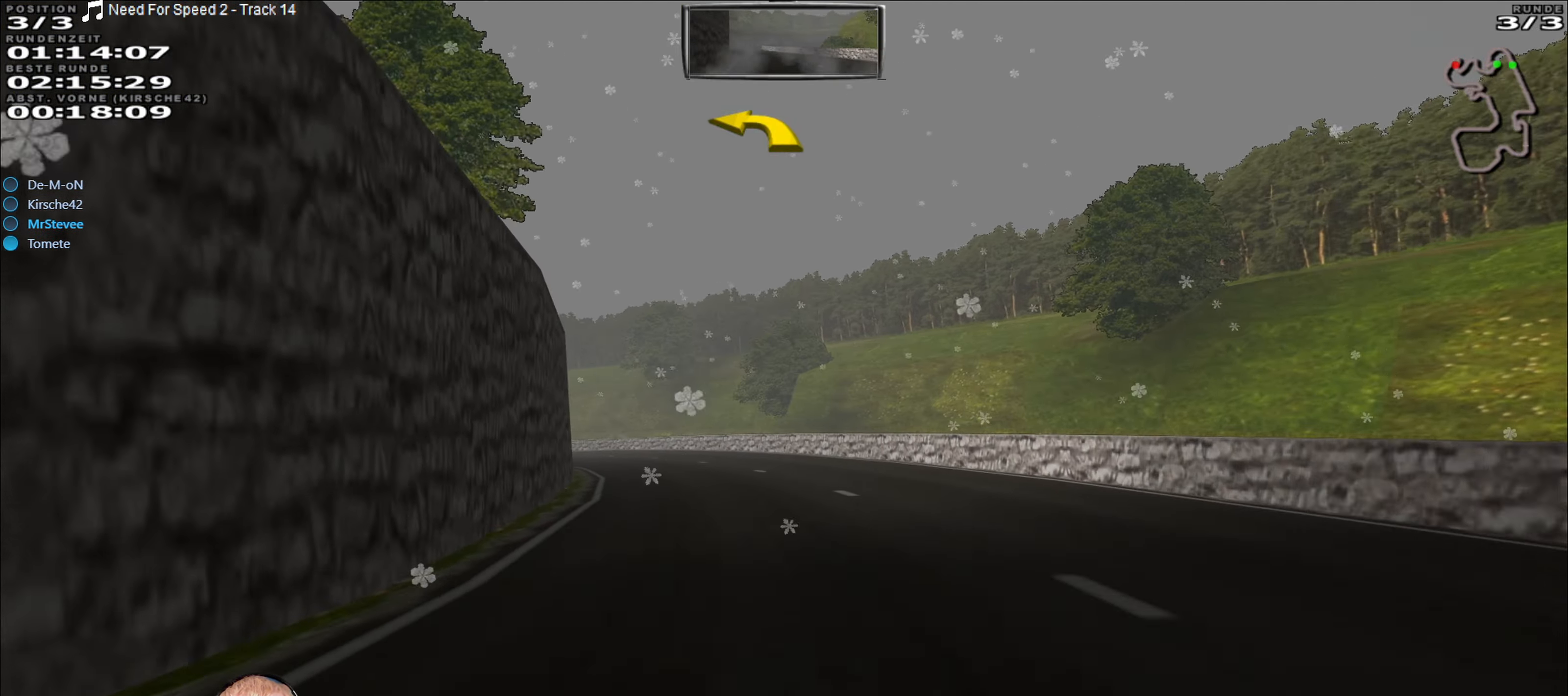
{"buttons": ["R2"], "left_stick": "center", "right_stick": "center", "events": [[50, "left_stick", "down-left"], [200, "left_stick", "center"]]}
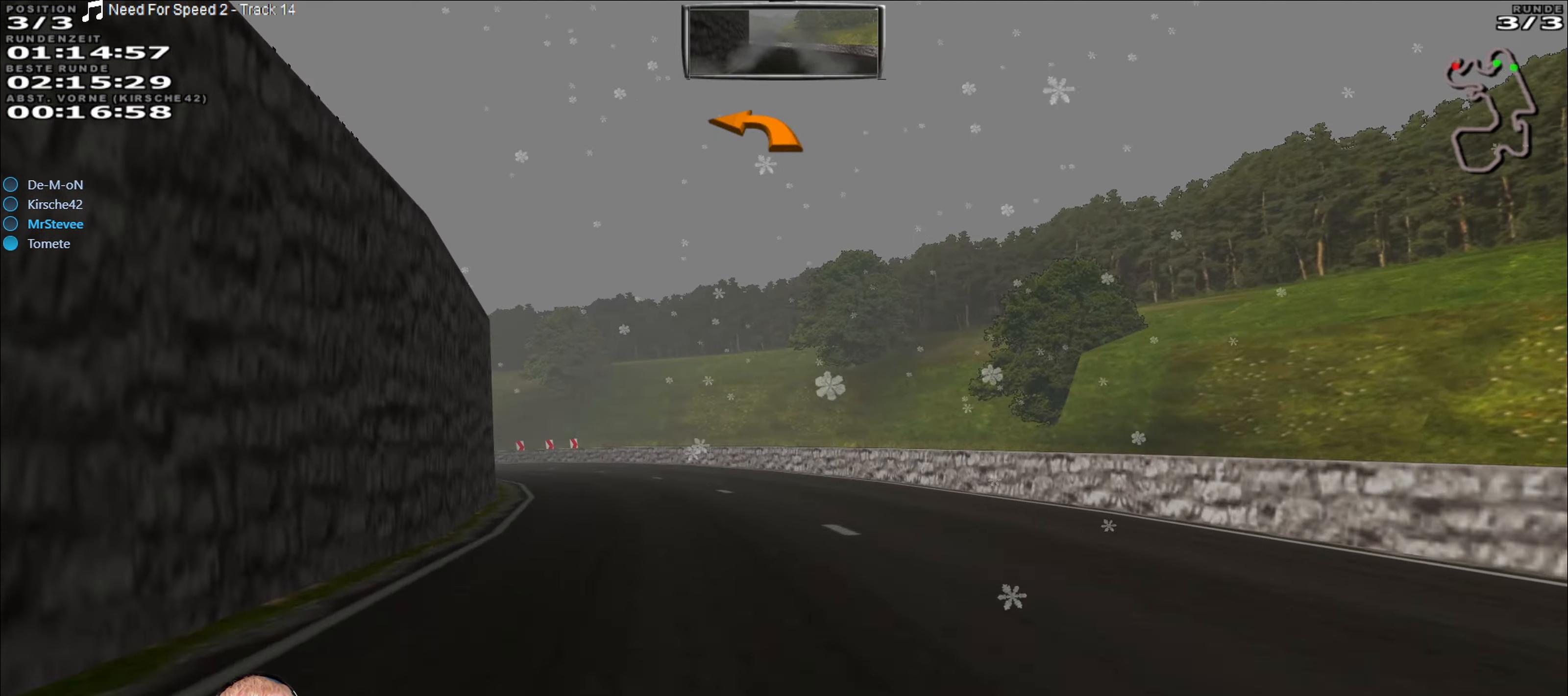
{"buttons": ["R2"], "left_stick": "center", "right_stick": "center", "events": [[16, "left_stick", "down-left"], [500, "left_stick", "center"]]}
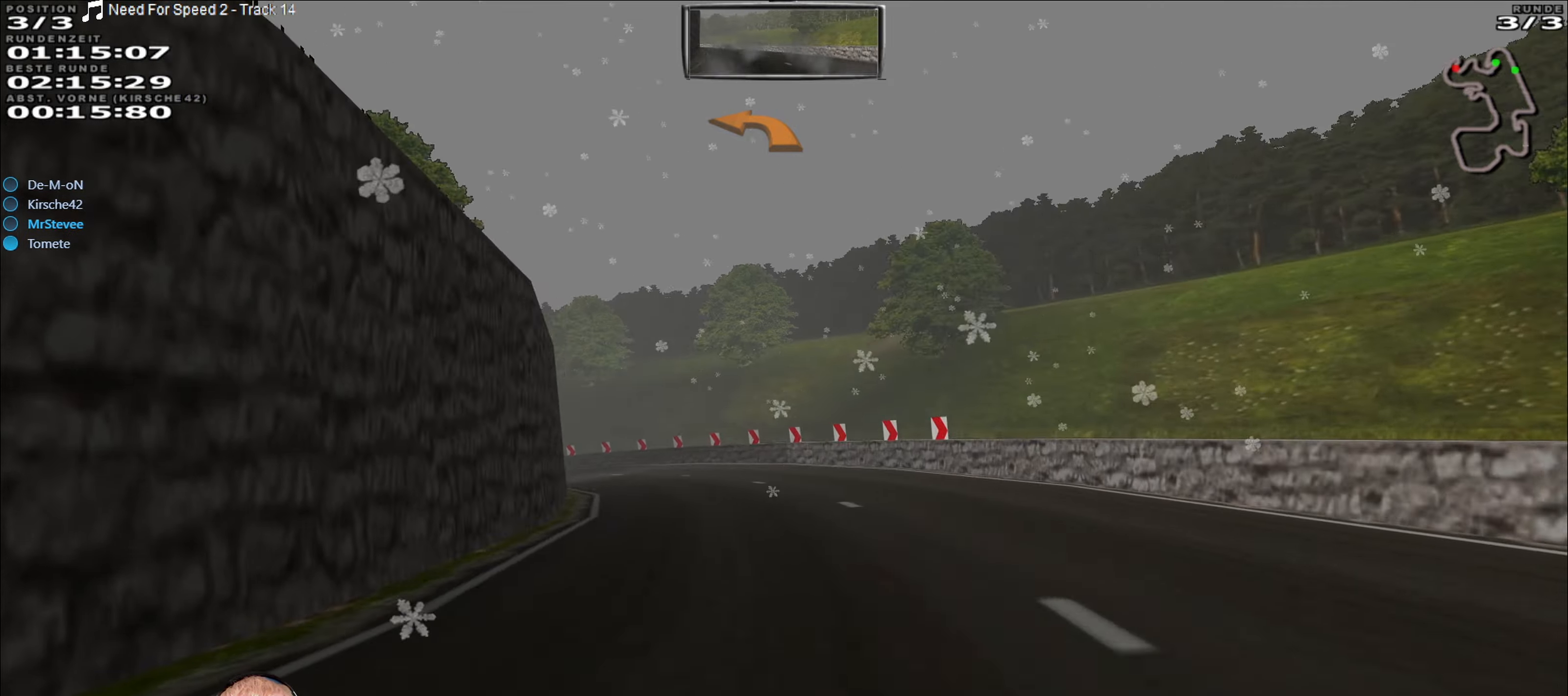
{"buttons": [], "left_stick": "down-left", "right_stick": "center", "events": [[217, "left_stick", "down-left"], [350, "R2", "up"]]}
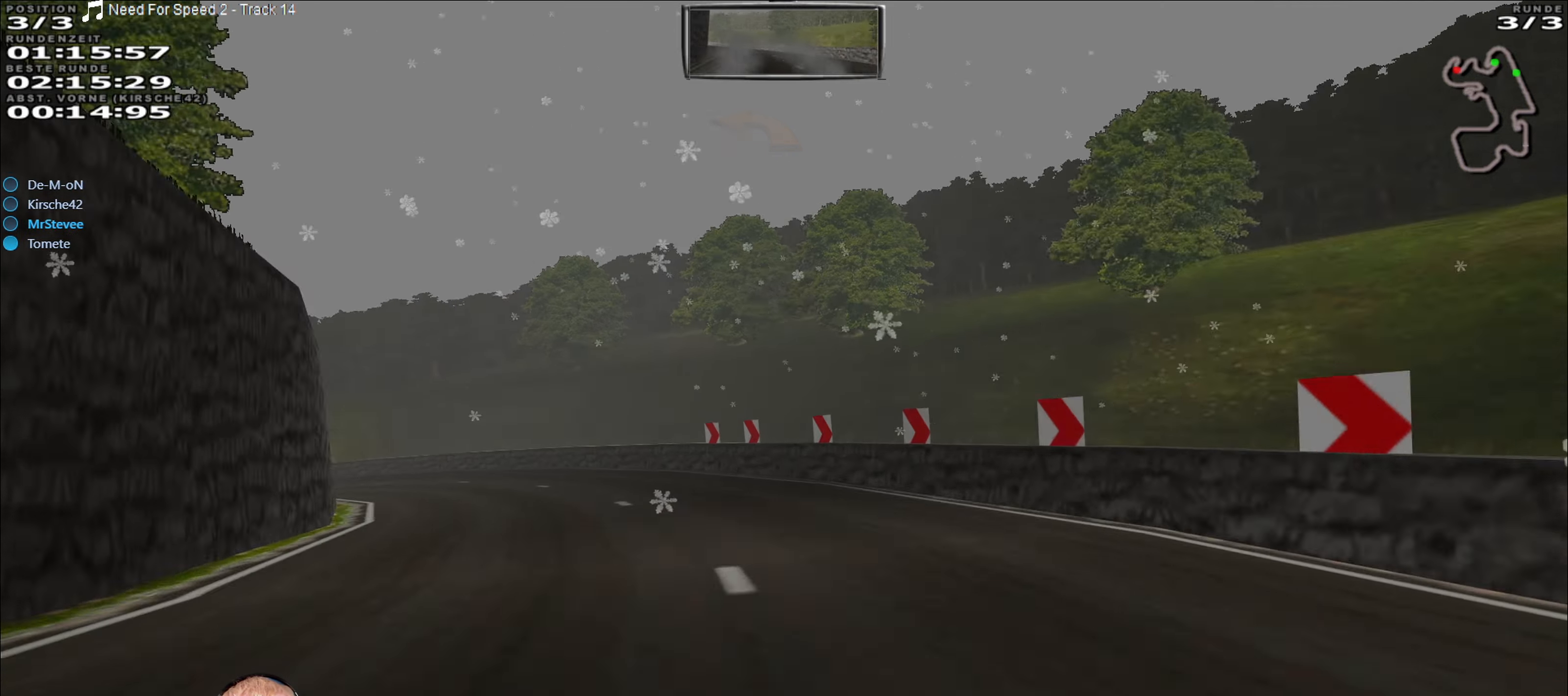
{"buttons": [], "left_stick": "down-left", "right_stick": "center", "events": []}
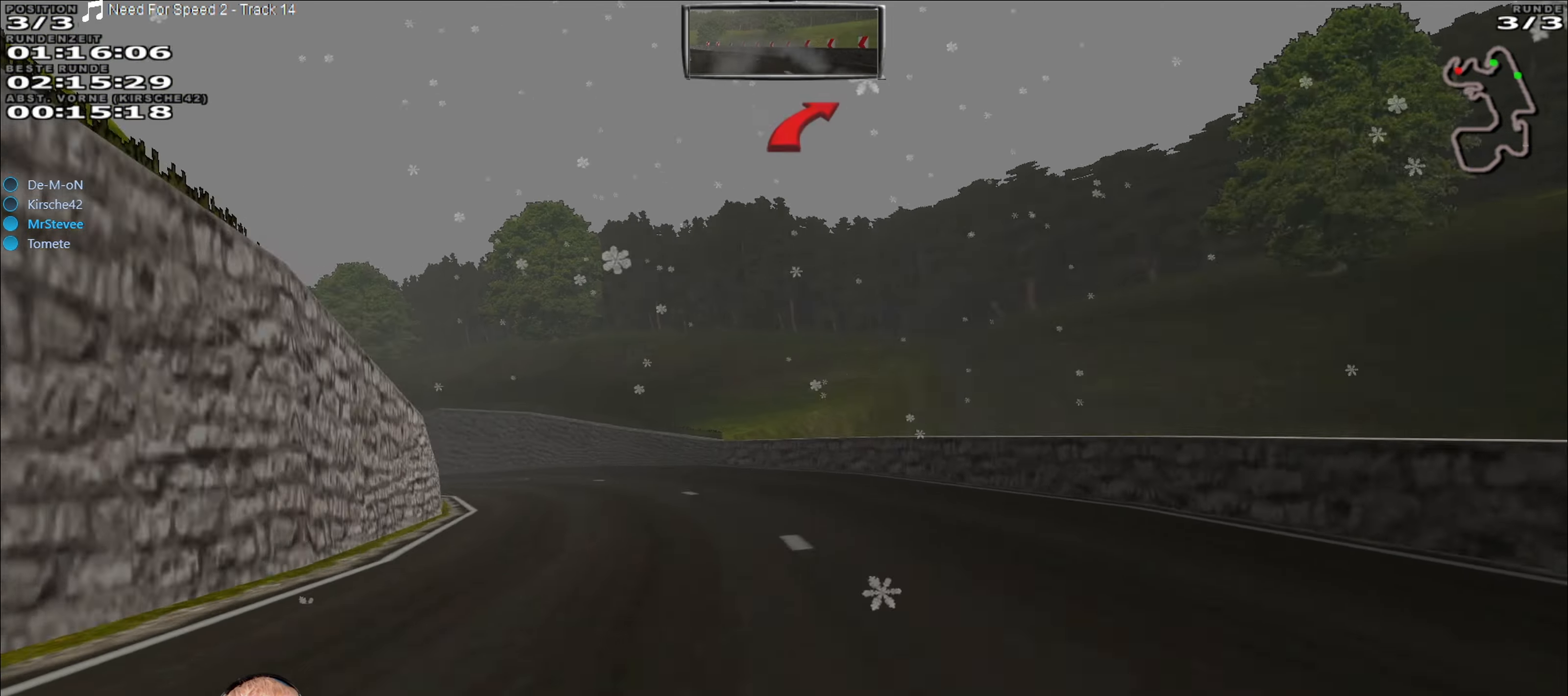
{"buttons": ["R2"], "left_stick": "down-left", "right_stick": "center", "events": [[300, "R2", "down"], [300, "left_stick", "center"], [467, "left_stick", "down-left"]]}
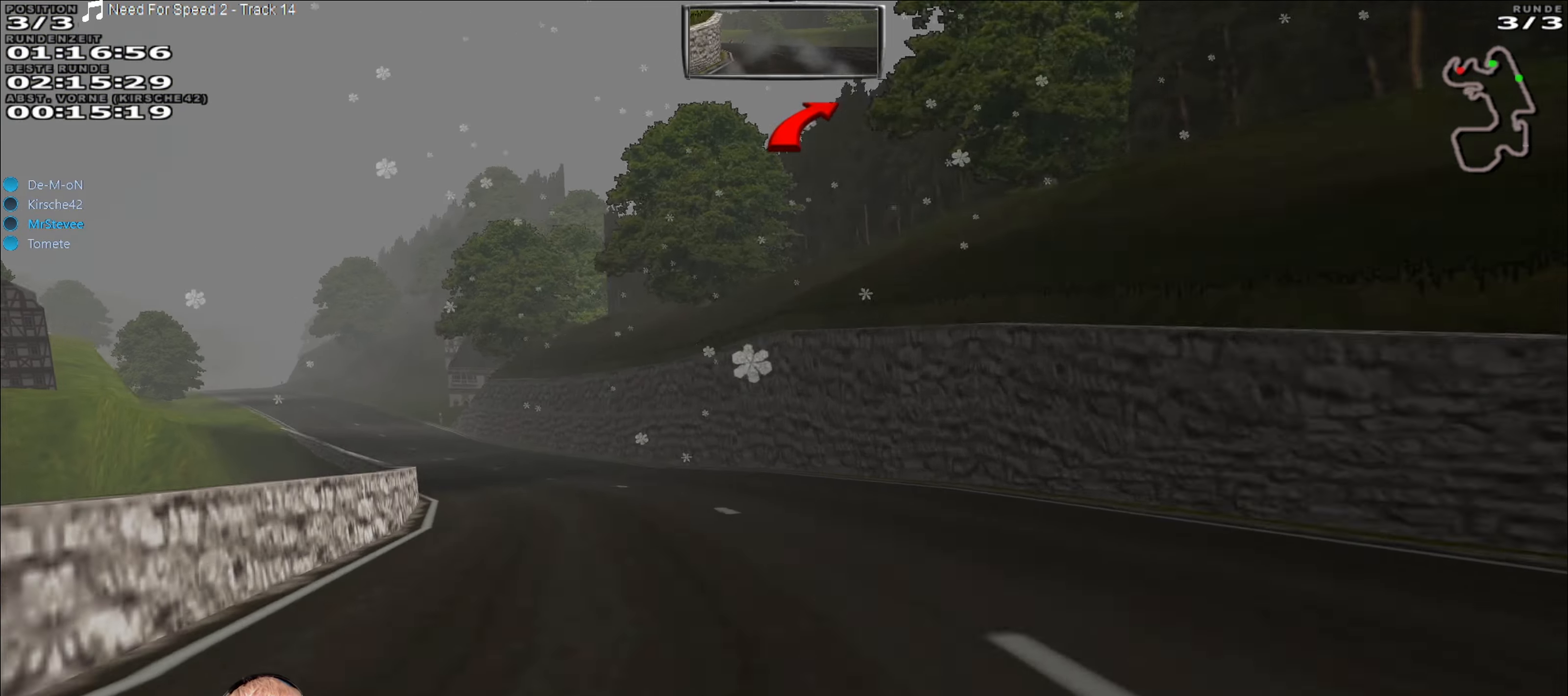
{"buttons": ["R2"], "left_stick": "center", "right_stick": "center", "events": [[467, "left_stick", "center"]]}
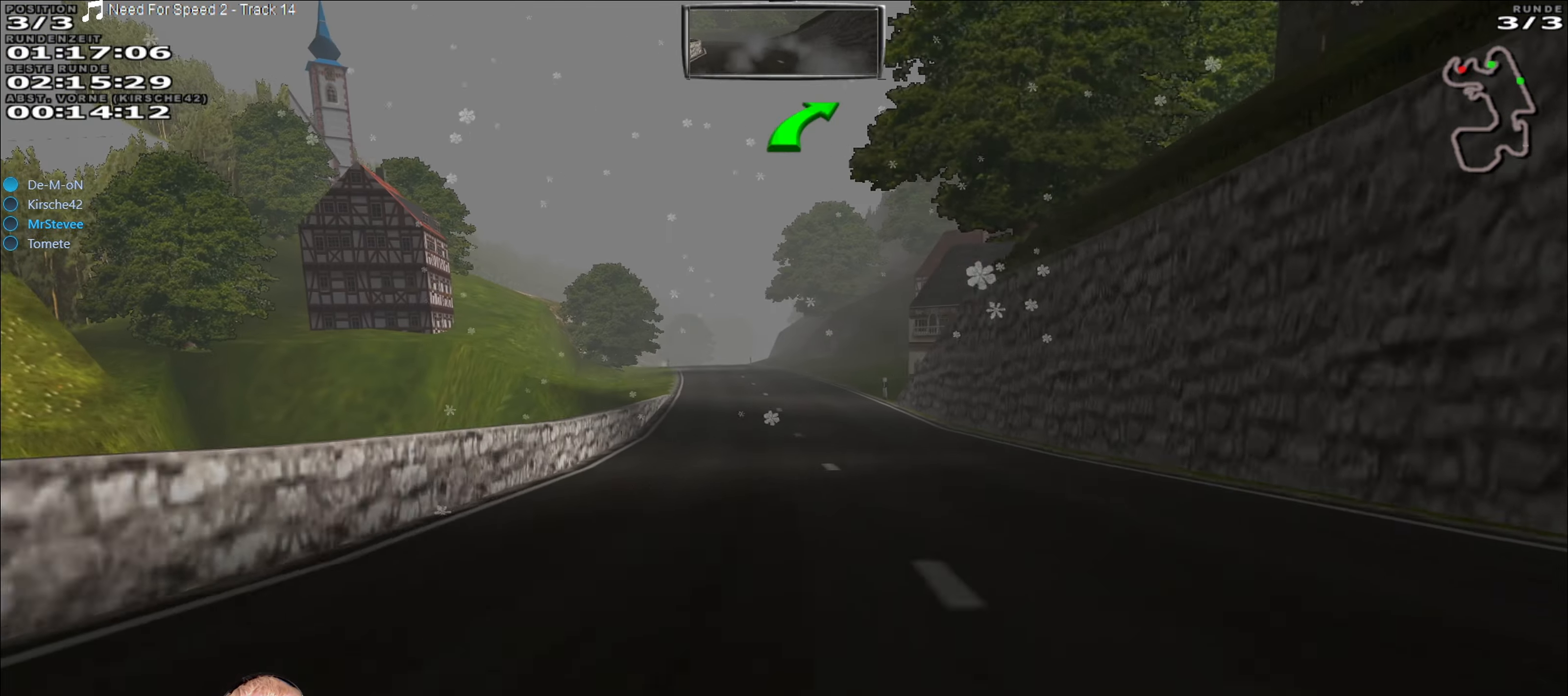
{"buttons": ["R2"], "left_stick": "center", "right_stick": "center", "events": [[100, "left_stick", "right"], [267, "left_stick", "center"], [367, "left_stick", "down-left"], [500, "left_stick", "center"]]}
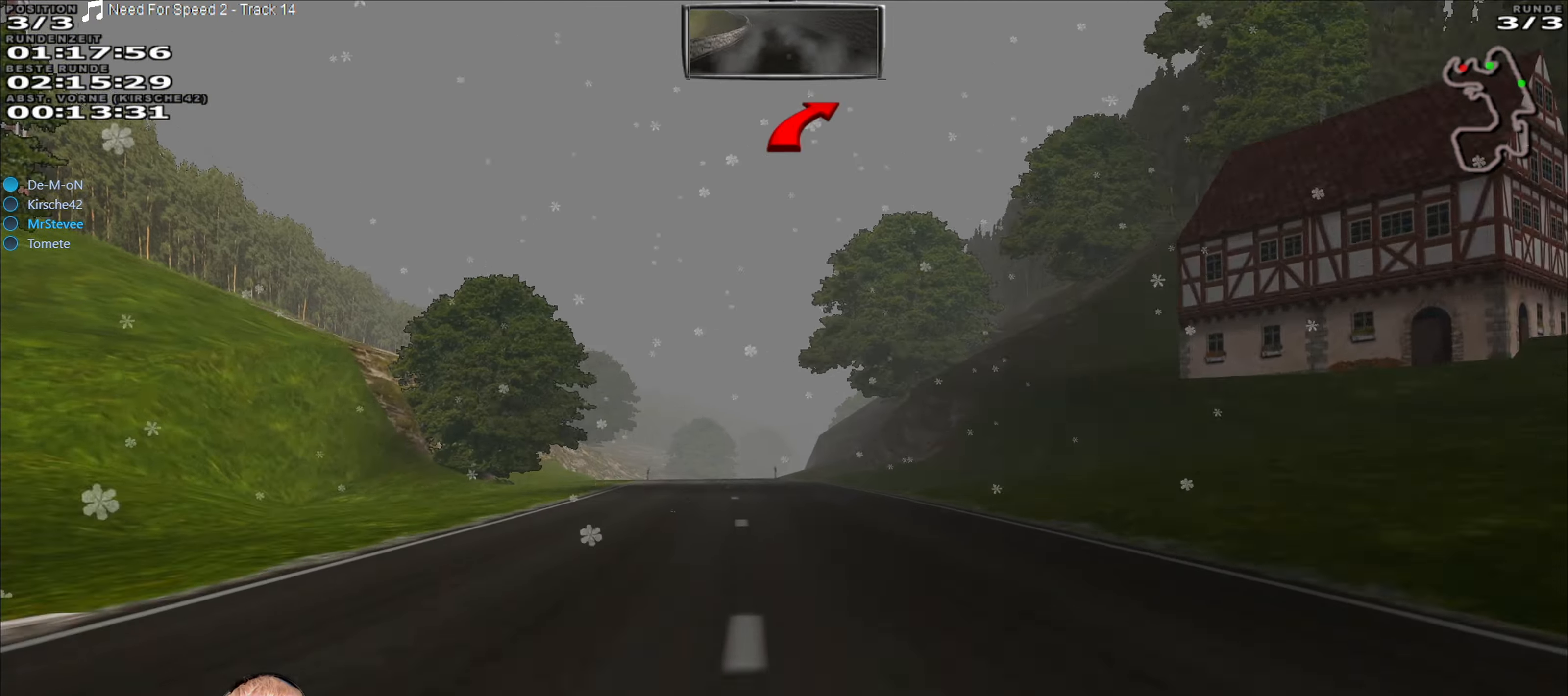
{"buttons": ["R2"], "left_stick": "center", "right_stick": "center", "events": [[333, "left_stick", "left"], [417, "left_stick", "center"]]}
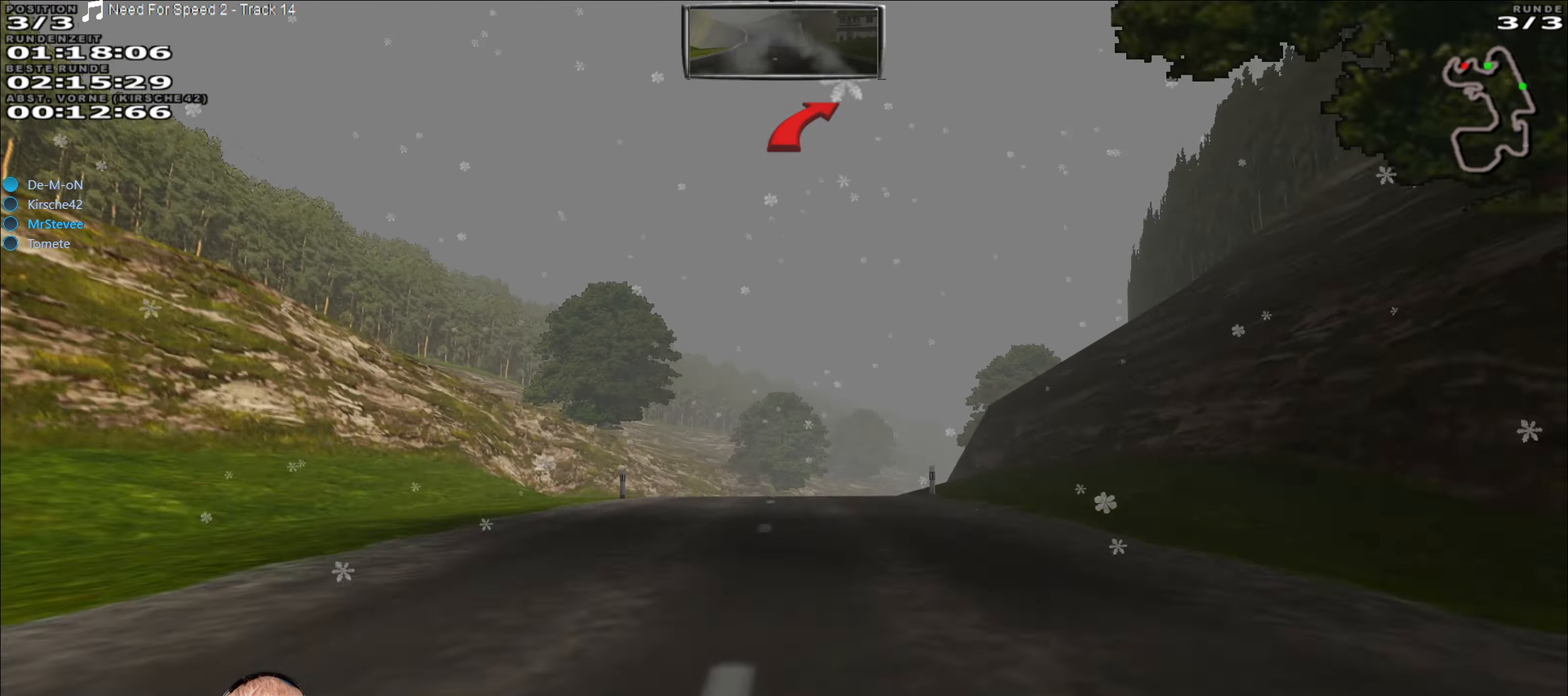
{"buttons": ["L2"], "left_stick": "right", "right_stick": "center", "events": [[317, "left_stick", "right"], [433, "R2", "up"], [500, "L2", "down"]]}
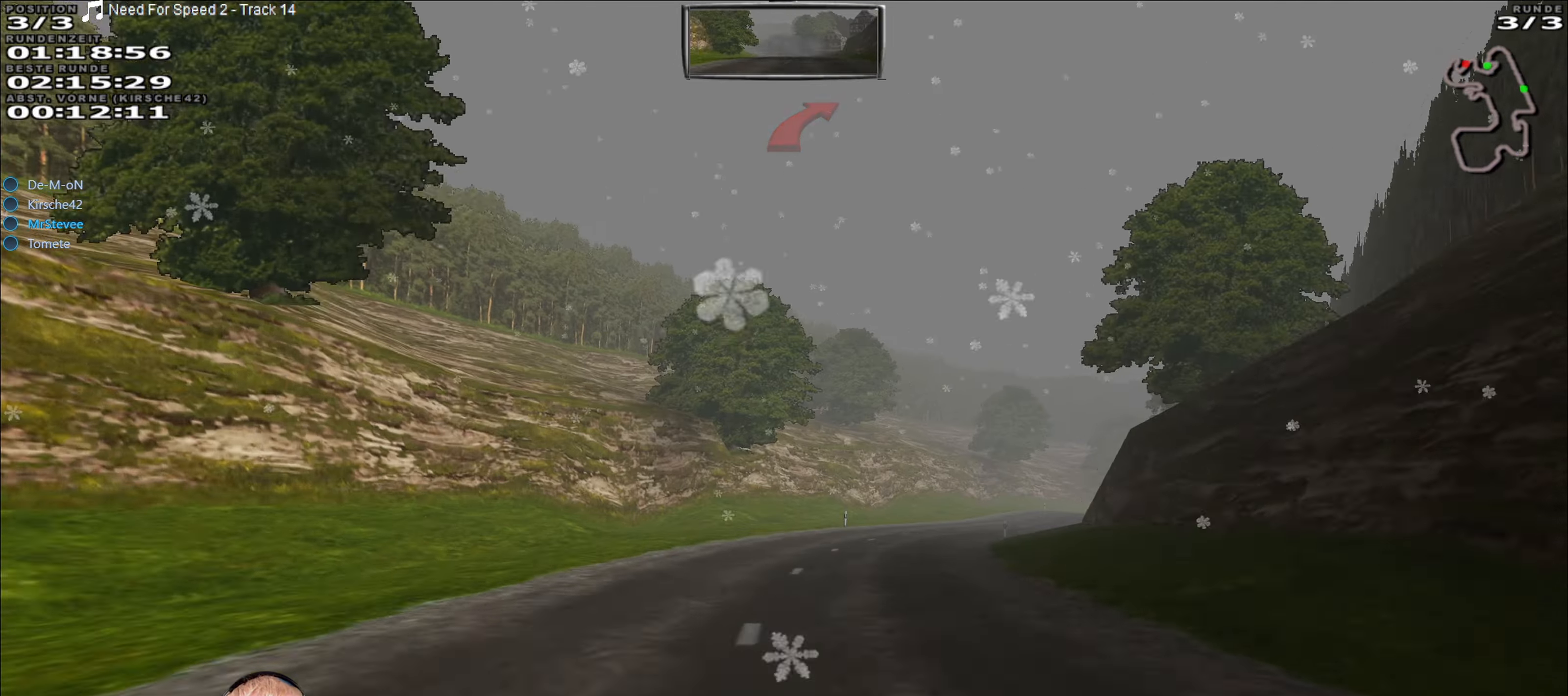
{"buttons": [], "left_stick": "right", "right_stick": "center", "events": [[17, "left_stick", "center"], [67, "L2", "up"], [183, "L2", "down"], [183, "left_stick", "right"], [467, "L2", "up"]]}
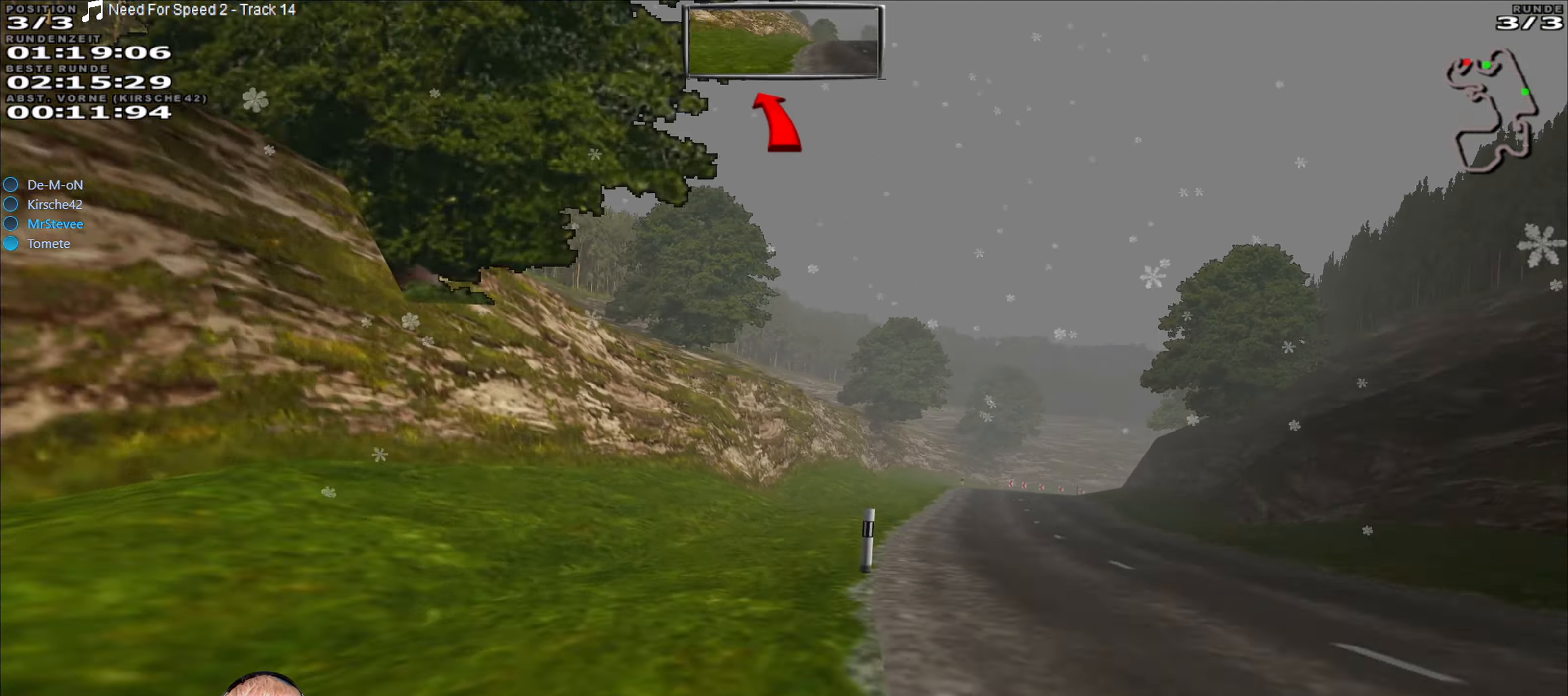
{"buttons": [], "left_stick": "right", "right_stick": "center", "events": [[317, "left_stick", "center"], [433, "left_stick", "right"]]}